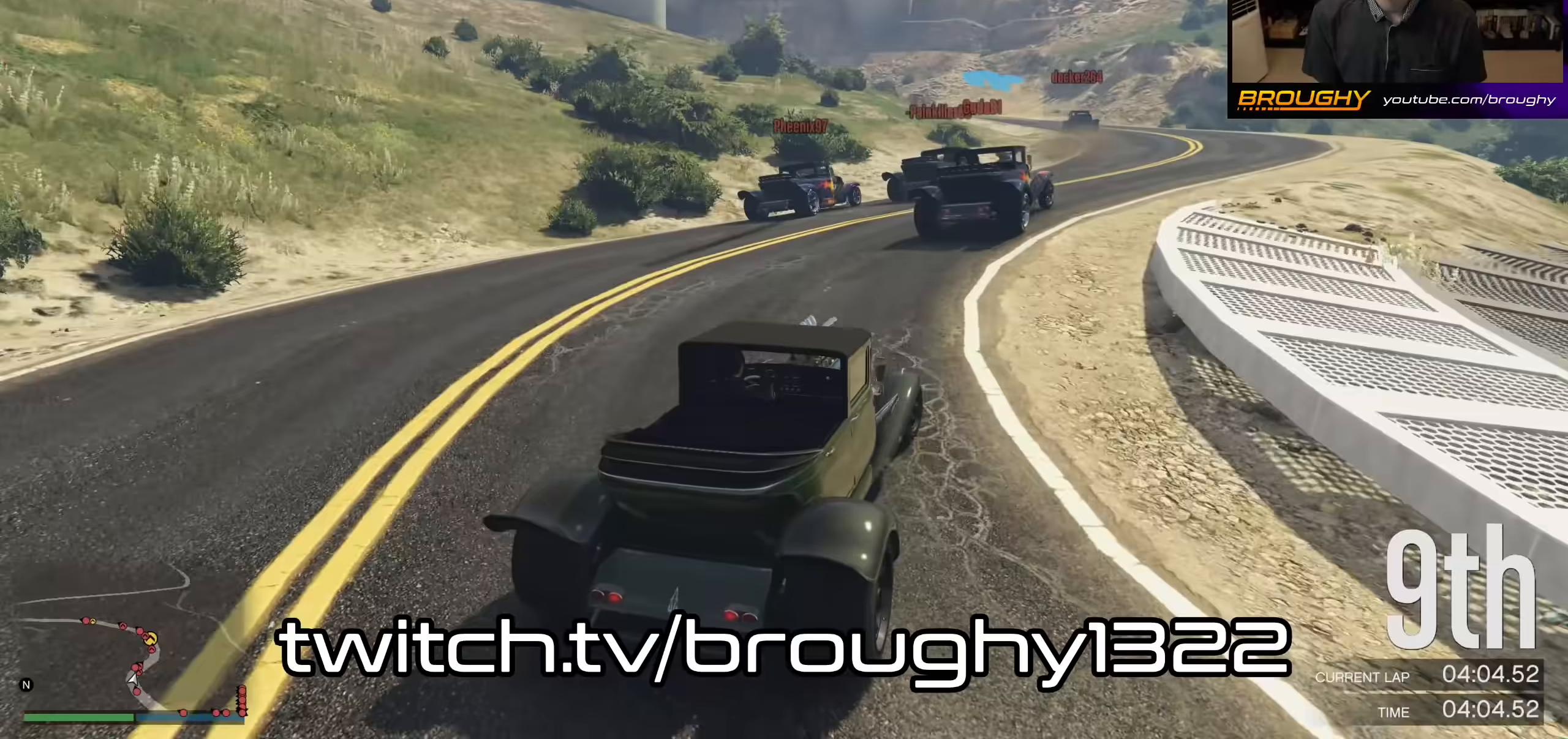
Gameplay with a controller (Xbox layout); each line is a JSON object with the inputs held at the frame after it. "events" lists button and stick changes between this image and that frame as [ms after this image, input, new state], when the widget could be followed in between.
{"buttons": ["R2"], "left_stick": "right", "right_stick": "center", "events": [[67, "left_stick", "center"], [133, "R2", "up"], [200, "left_stick", "right"], [233, "R2", "down"]]}
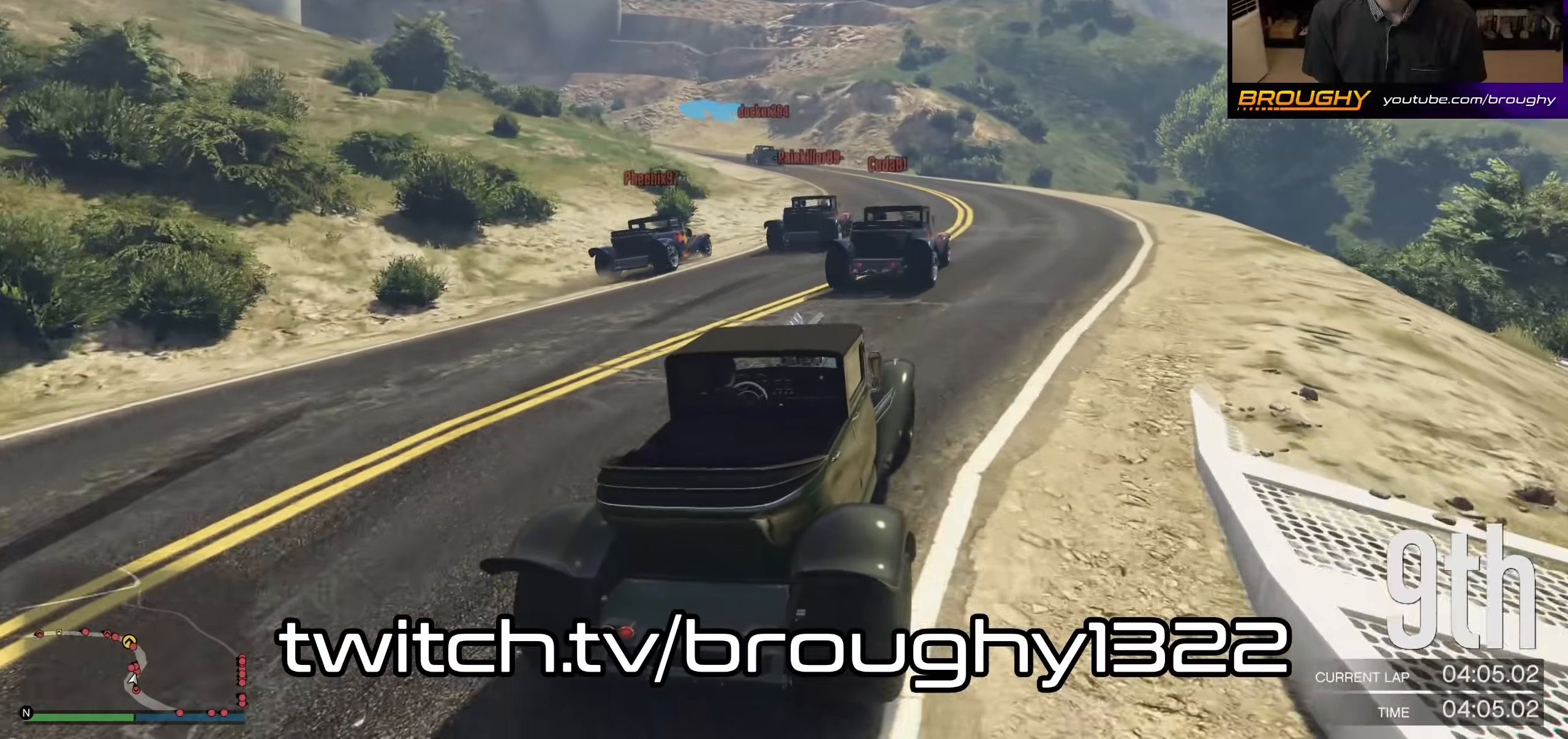
{"buttons": ["R2"], "left_stick": "center", "right_stick": "center", "events": [[33, "left_stick", "center"]]}
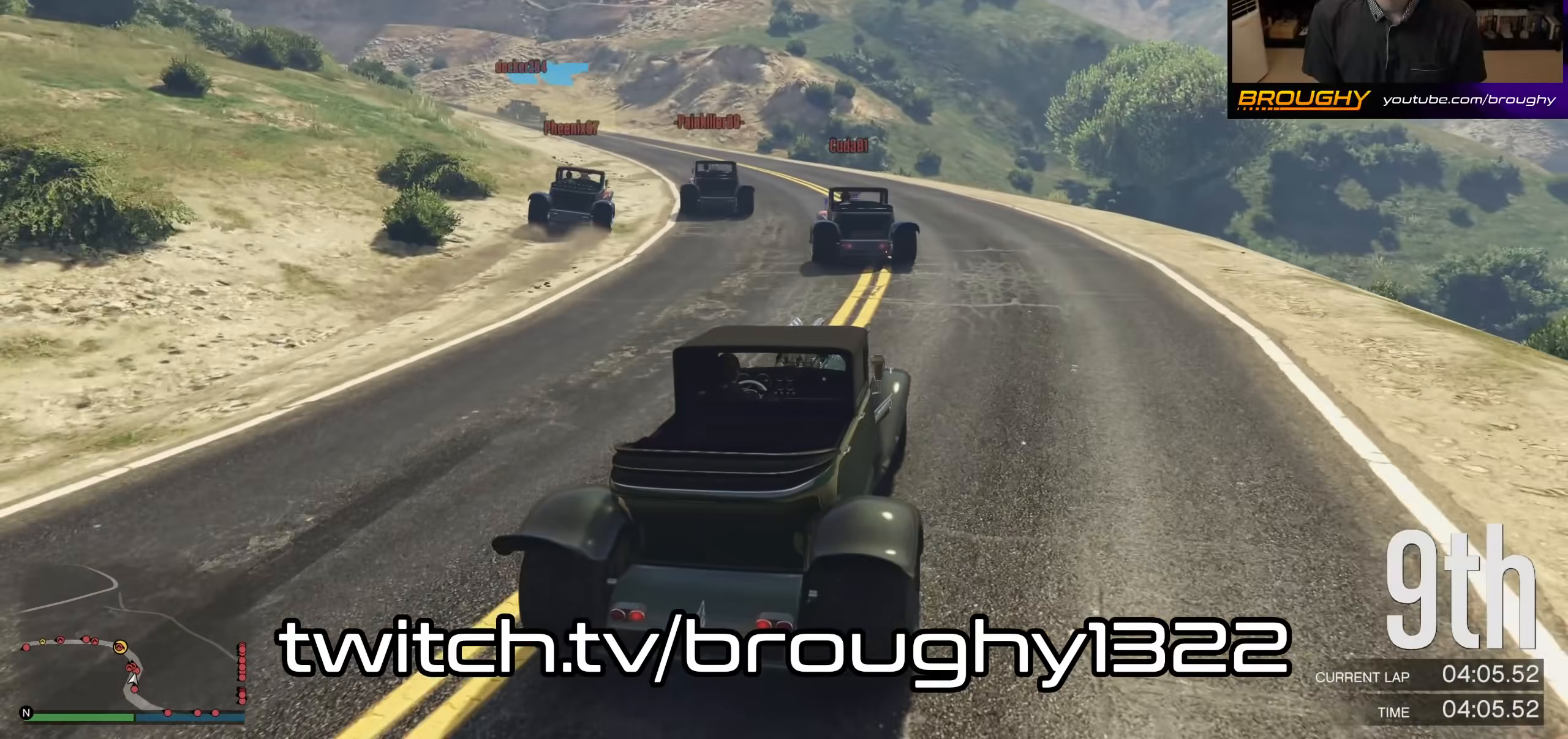
{"buttons": ["R2"], "left_stick": "up-left", "right_stick": "center", "events": [[67, "left_stick", "left"], [267, "left_stick", "center"], [400, "left_stick", "up-left"]]}
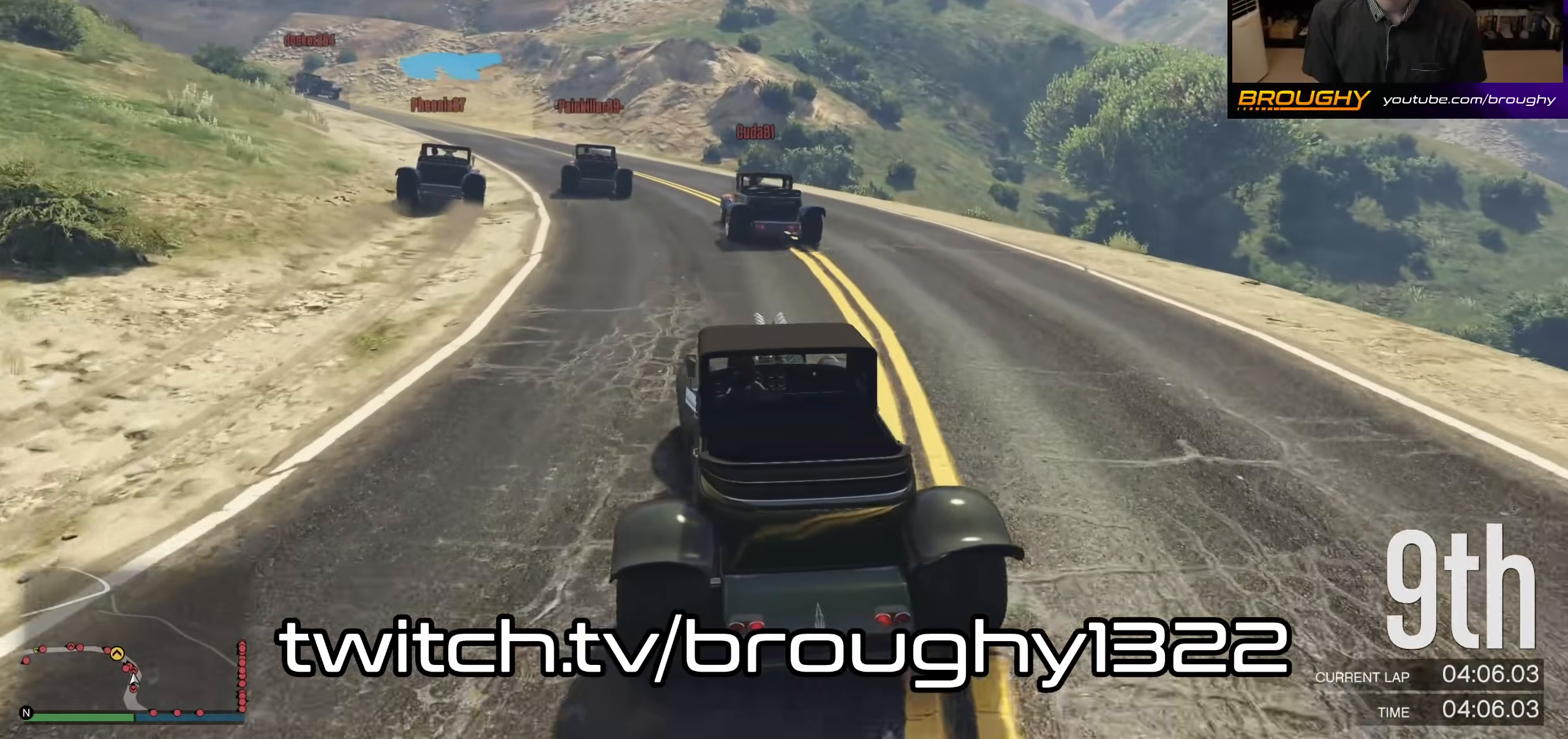
{"buttons": ["R2"], "left_stick": "center", "right_stick": "center", "events": [[100, "left_stick", "center"], [200, "left_stick", "up-left"], [400, "left_stick", "center"]]}
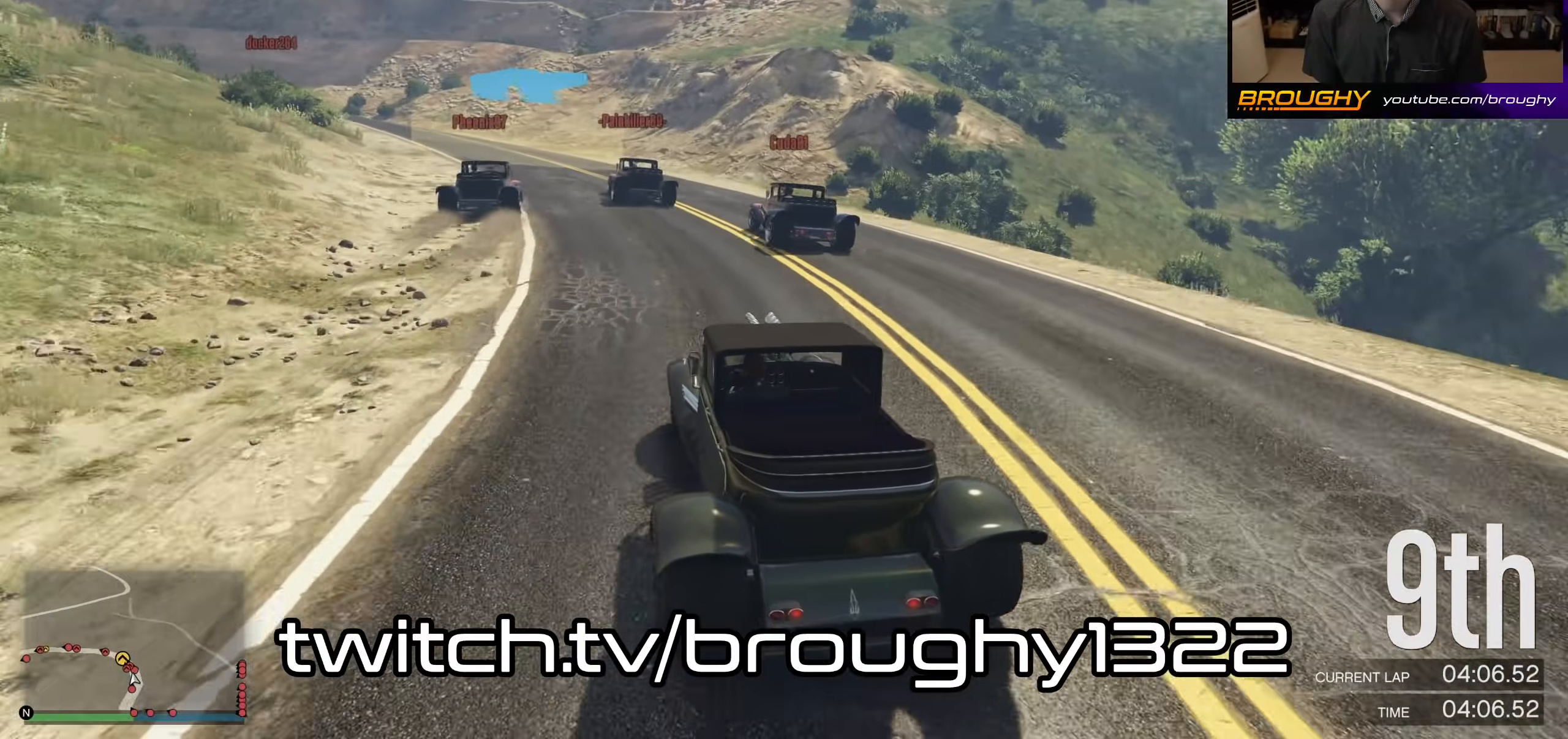
{"buttons": ["R2"], "left_stick": "up-left", "right_stick": "center", "events": [[67, "left_stick", "up-left"], [233, "left_stick", "center"], [333, "left_stick", "up-left"]]}
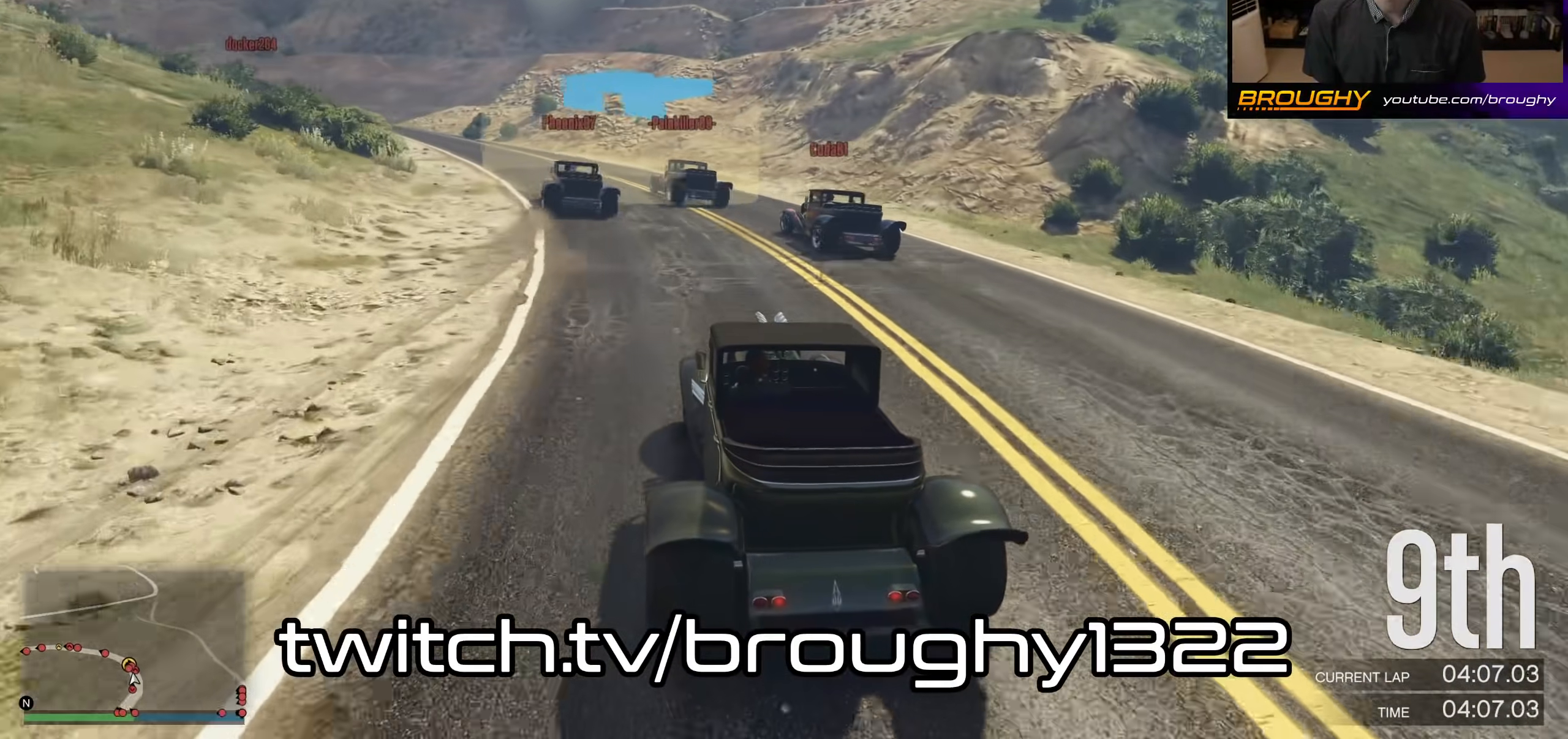
{"buttons": ["R2"], "left_stick": "up-left", "right_stick": "center", "events": []}
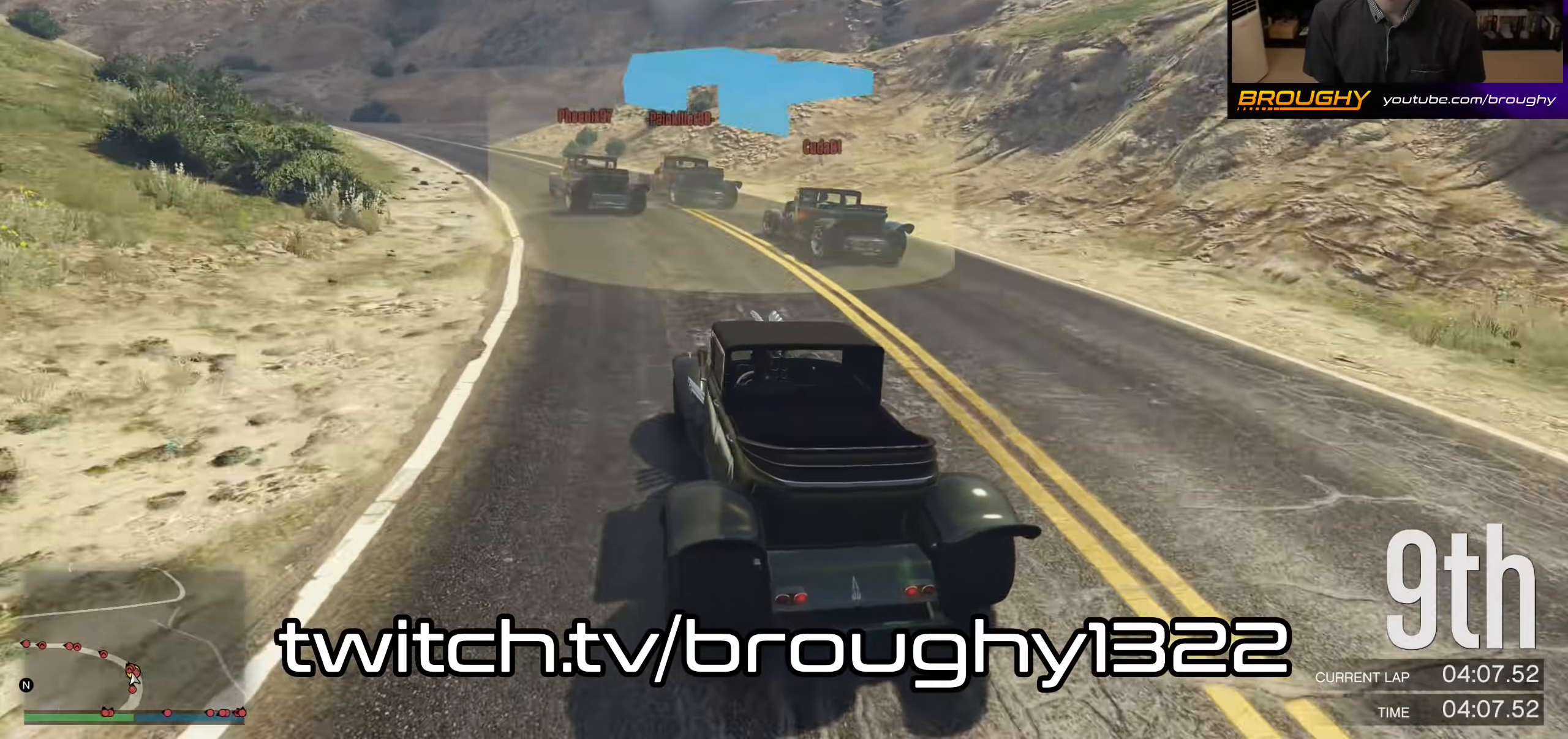
{"buttons": ["R2"], "left_stick": "up-left", "right_stick": "center", "events": [[100, "R2", "up"], [333, "R2", "down"]]}
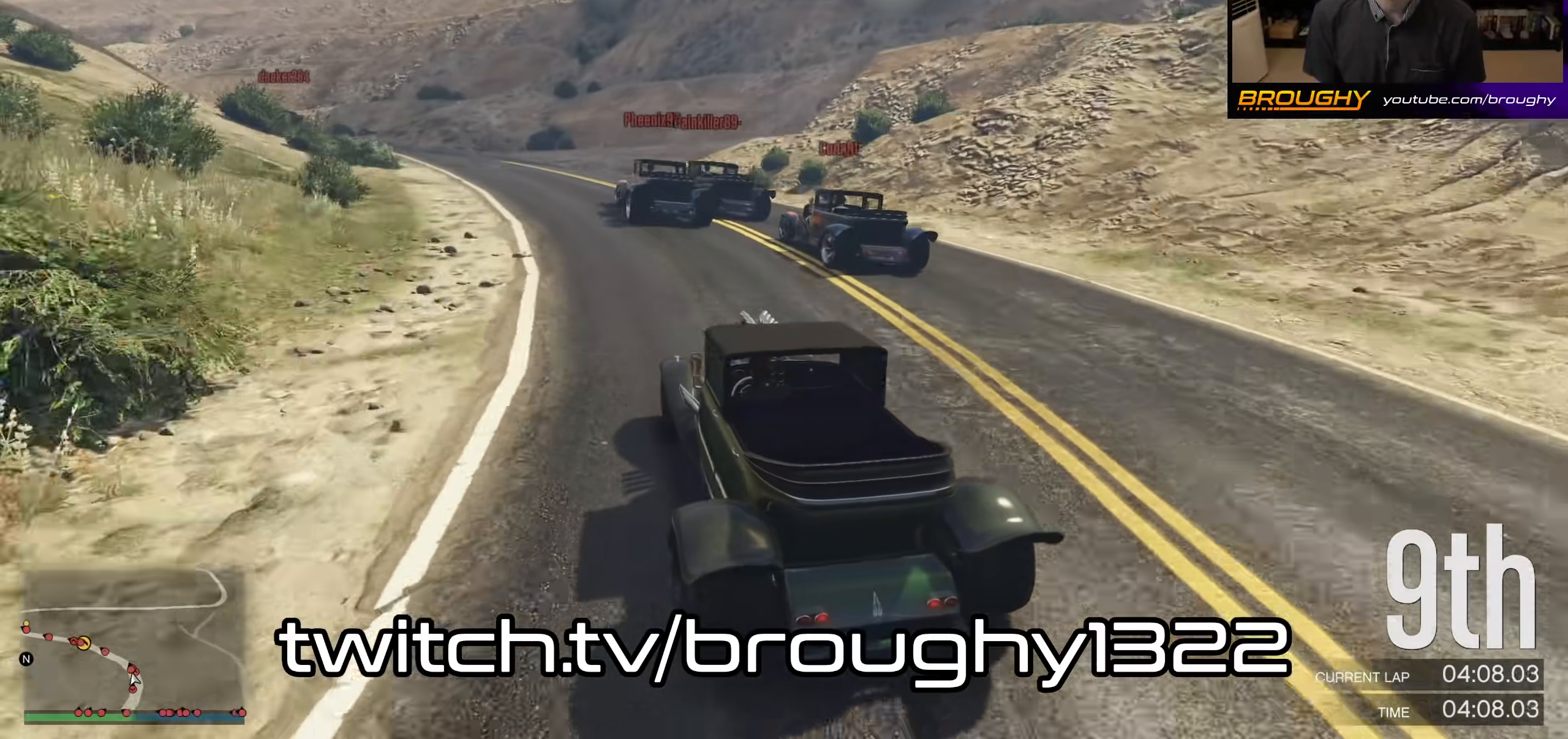
{"buttons": ["R2"], "left_stick": "center", "right_stick": "center", "events": [[467, "left_stick", "center"]]}
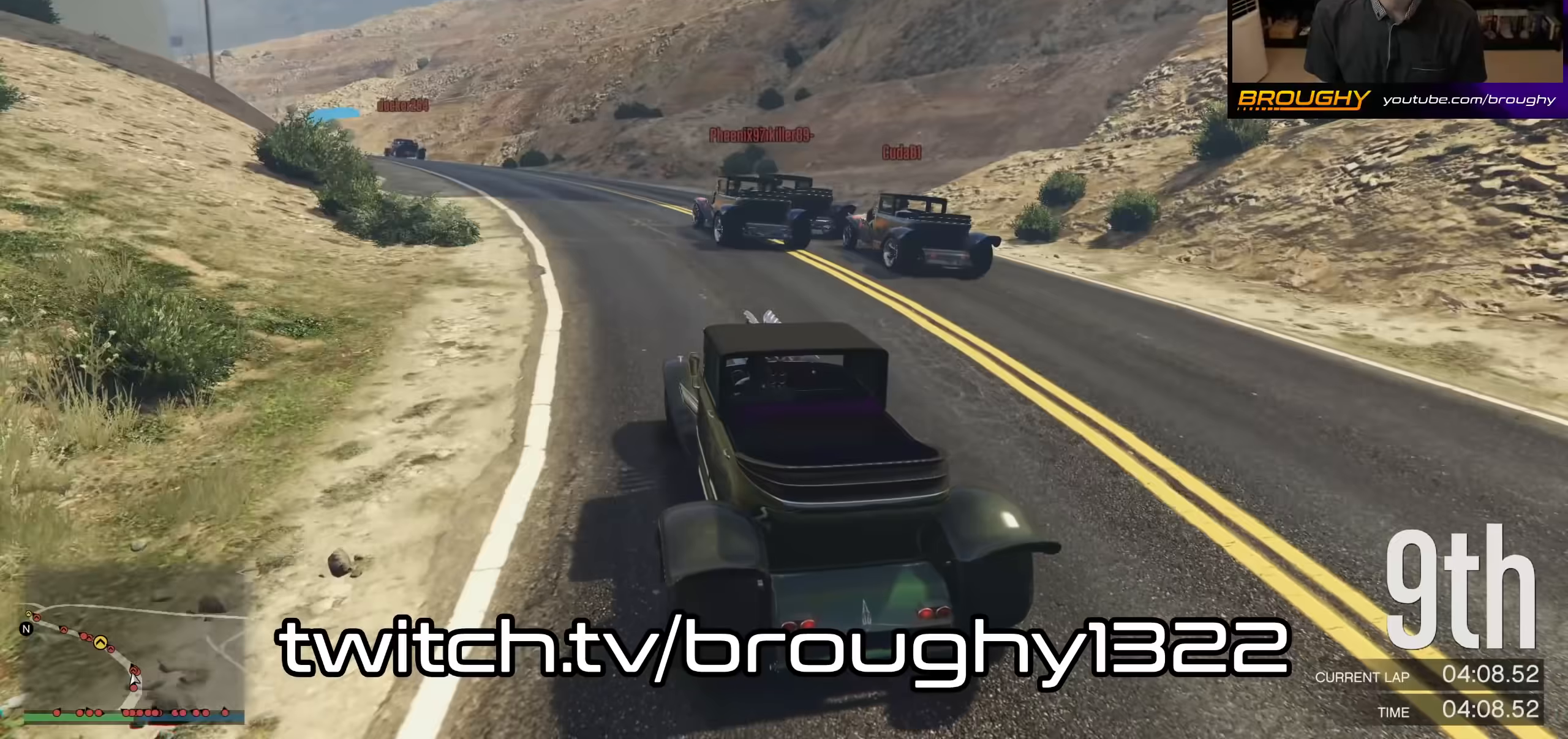
{"buttons": ["R2"], "left_stick": "center", "right_stick": "center", "events": [[67, "left_stick", "up-left"], [233, "left_stick", "center"], [333, "left_stick", "up-left"], [500, "left_stick", "center"]]}
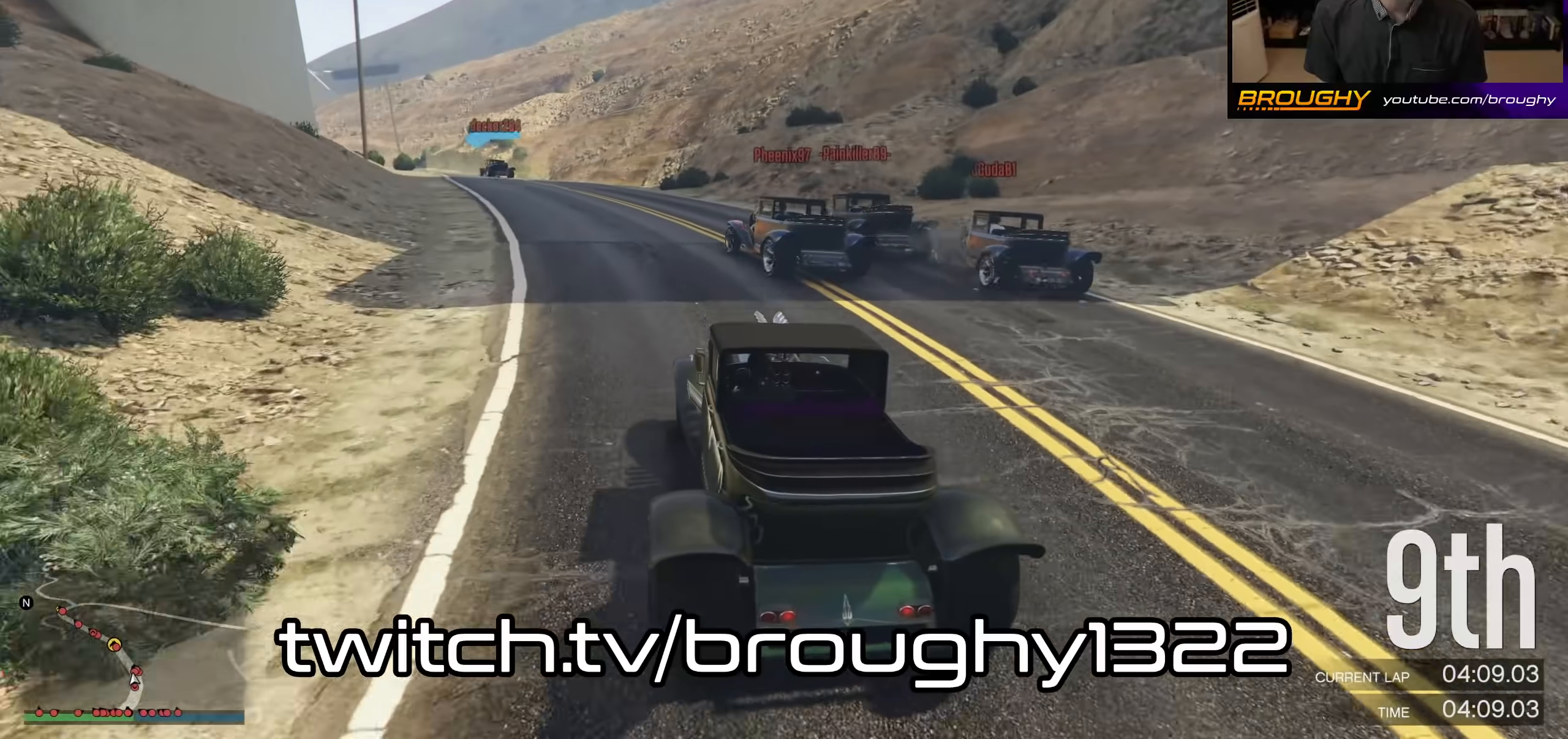
{"buttons": ["R2"], "left_stick": "up-left", "right_stick": "center", "events": [[100, "left_stick", "up-left"], [267, "left_stick", "center"], [367, "left_stick", "up-left"]]}
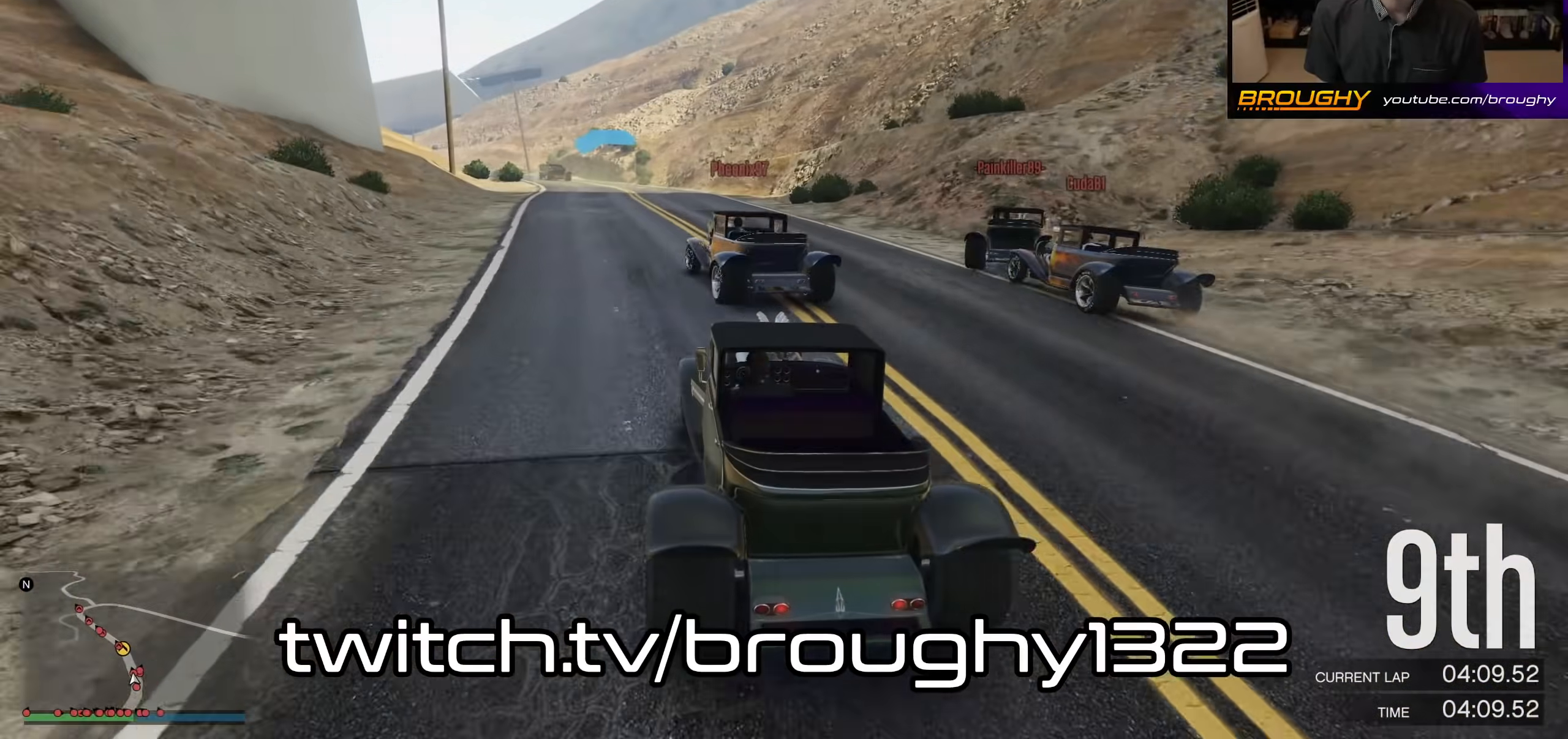
{"buttons": ["R2"], "left_stick": "right", "right_stick": "center", "events": [[400, "left_stick", "right"]]}
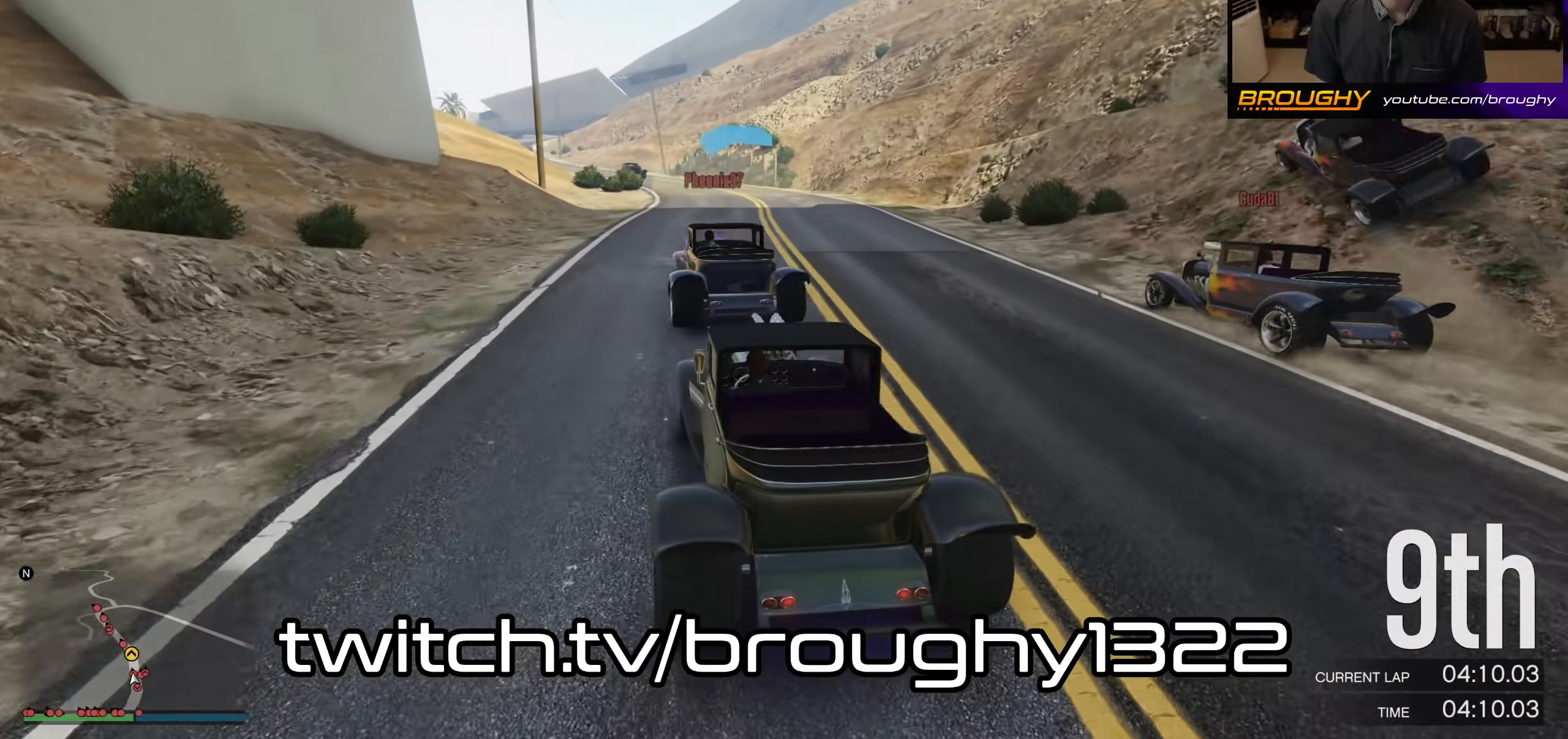
{"buttons": ["R2"], "left_stick": "center", "right_stick": "center", "events": [[167, "left_stick", "center"]]}
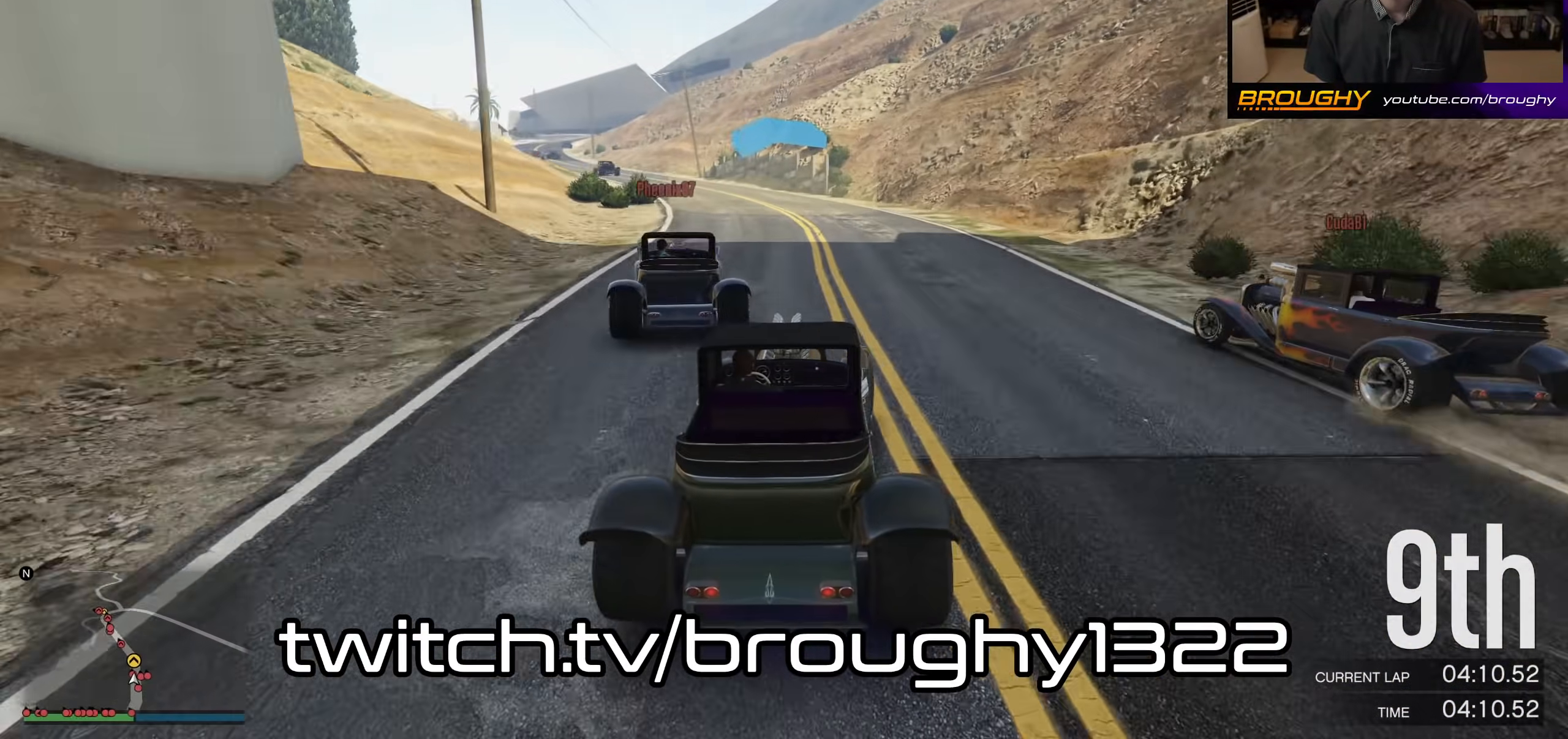
{"buttons": ["R2"], "left_stick": "center", "right_stick": "center", "events": [[133, "left_stick", "up-left"], [433, "left_stick", "center"]]}
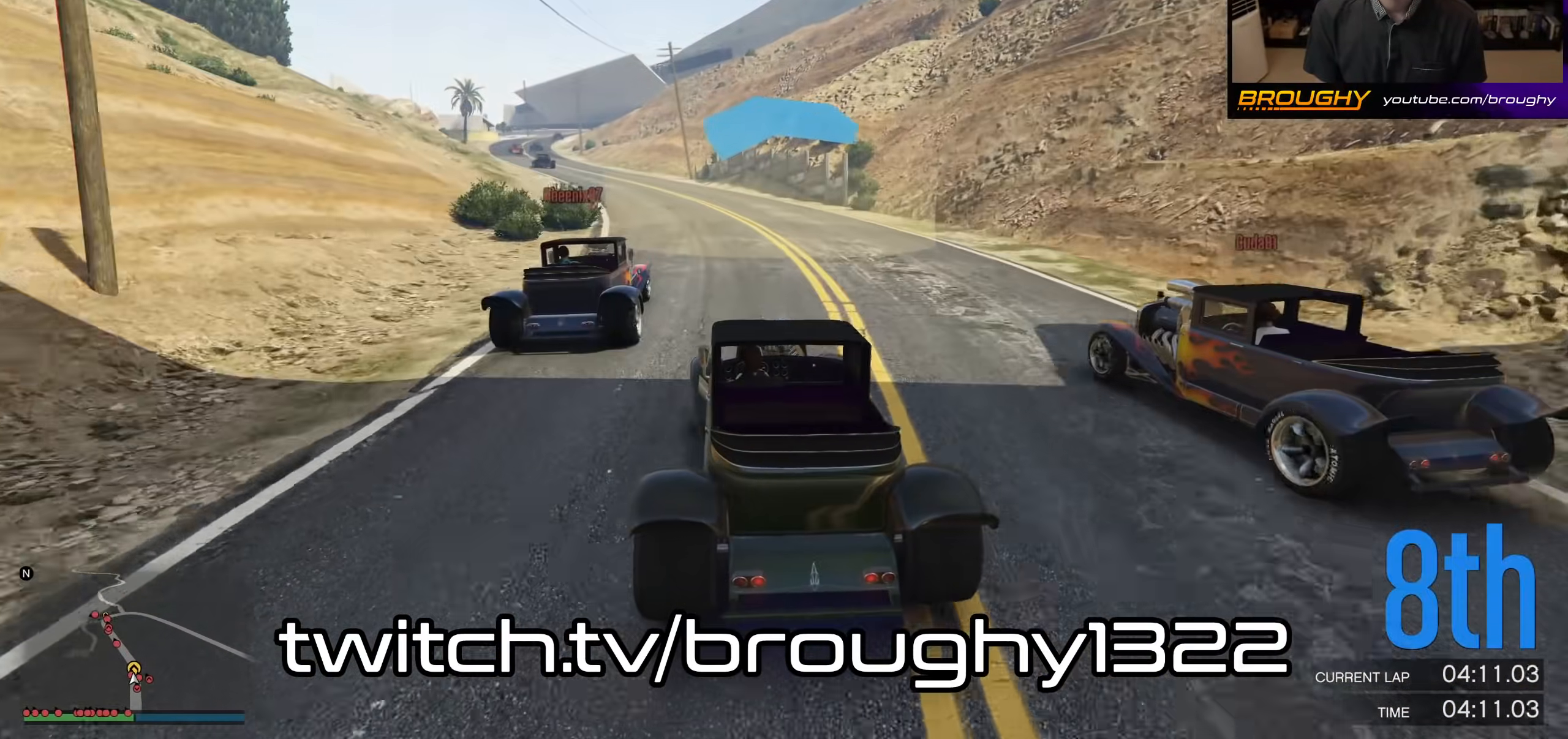
{"buttons": ["R2"], "left_stick": "up-left", "right_stick": "center", "events": [[100, "left_stick", "up-left"], [233, "left_stick", "center"], [433, "left_stick", "up-left"]]}
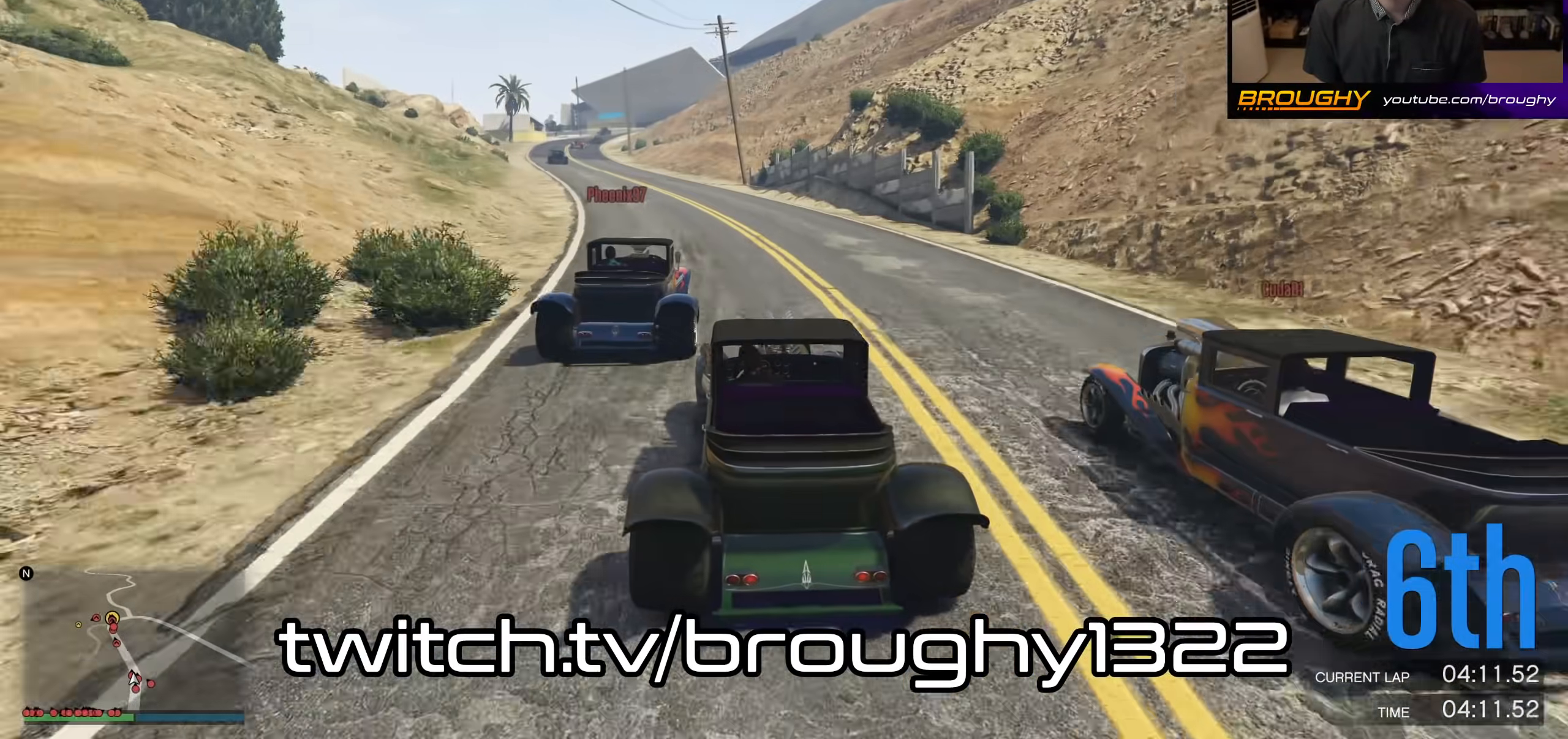
{"buttons": ["R2"], "left_stick": "left", "right_stick": "center", "events": [[133, "left_stick", "center"], [300, "left_stick", "right"], [467, "left_stick", "left"]]}
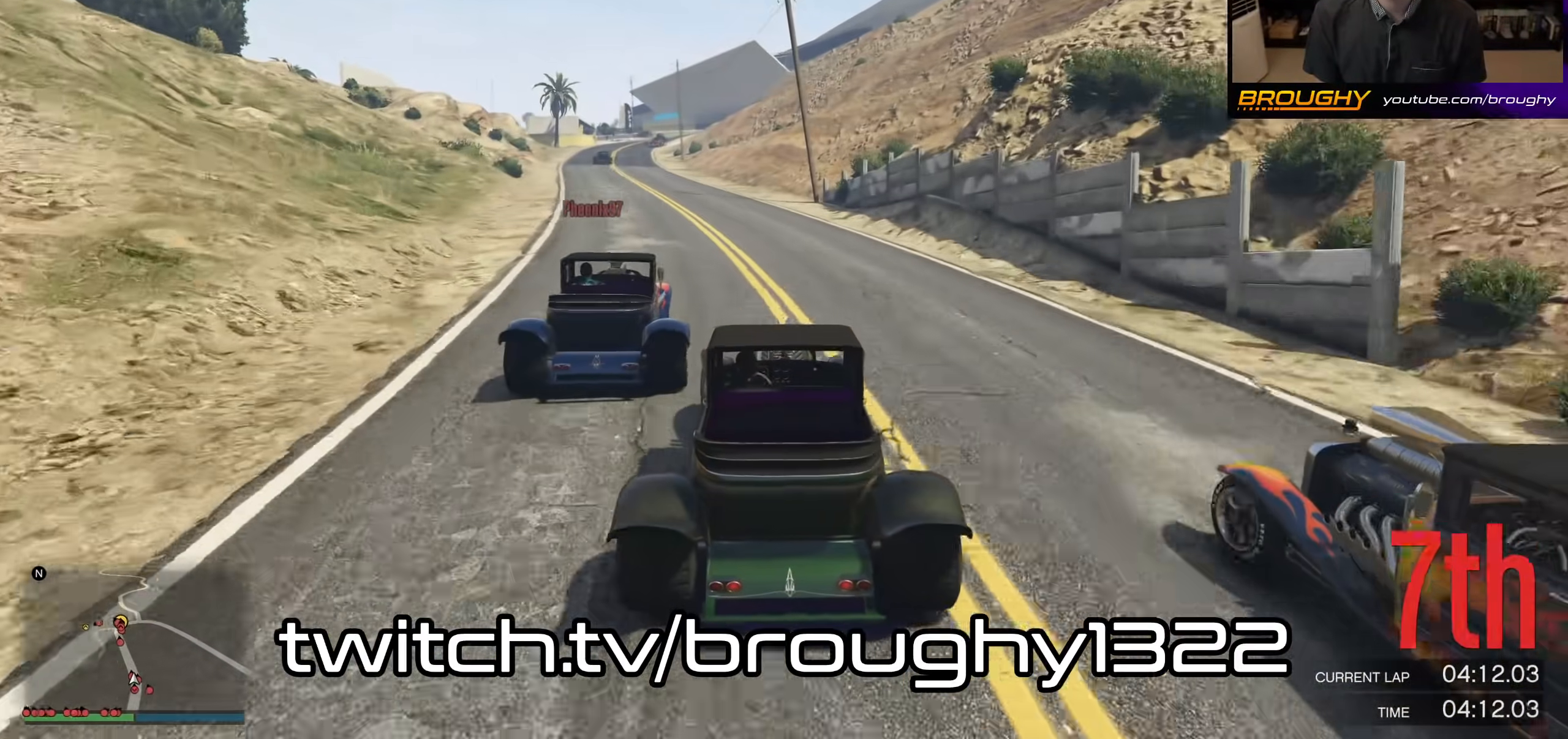
{"buttons": ["R2"], "left_stick": "center", "right_stick": "center", "events": [[233, "left_stick", "center"]]}
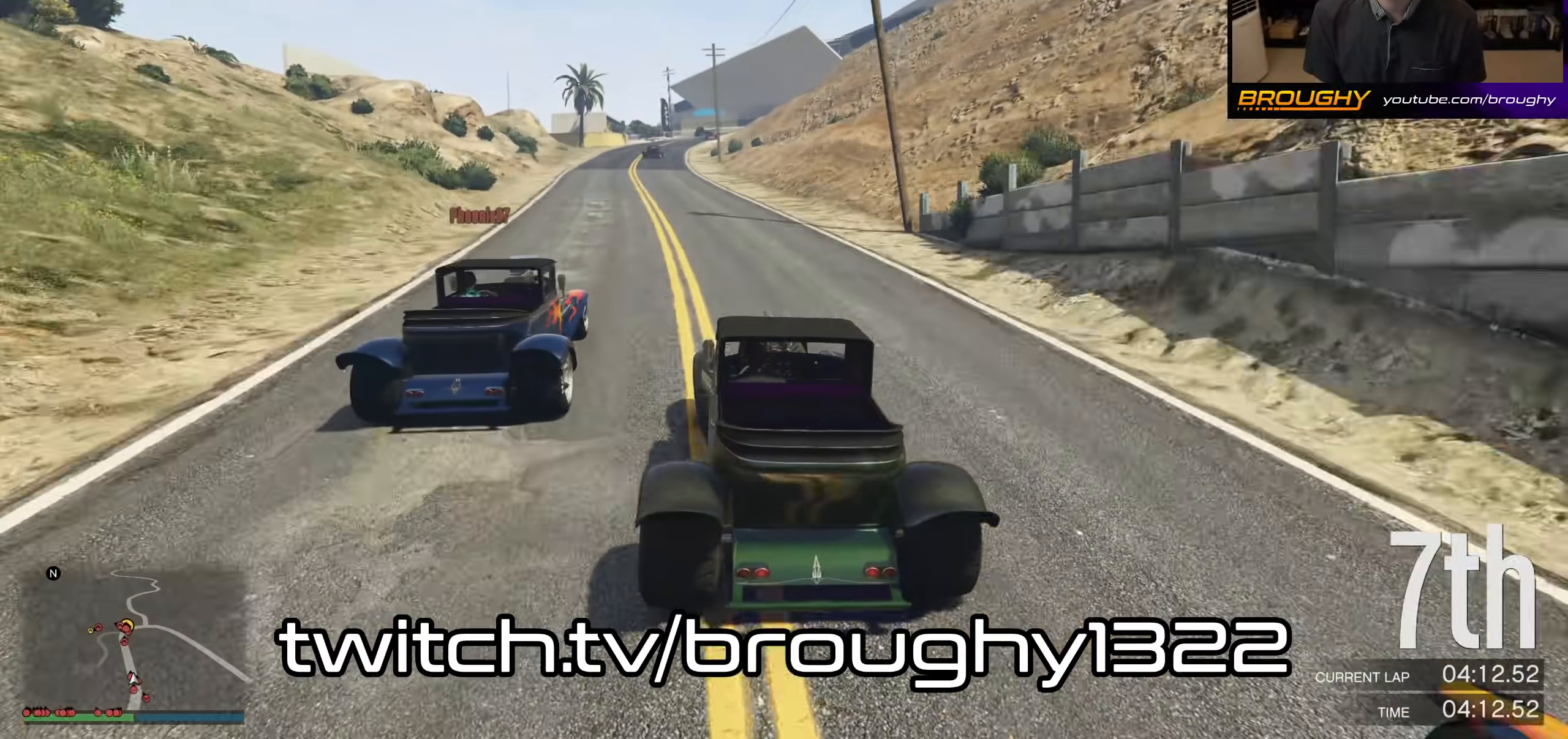
{"buttons": ["R2", "R3"], "left_stick": "center", "right_stick": "center", "events": [[133, "left_stick", "up-left"], [200, "R3", "down"], [333, "left_stick", "center"]]}
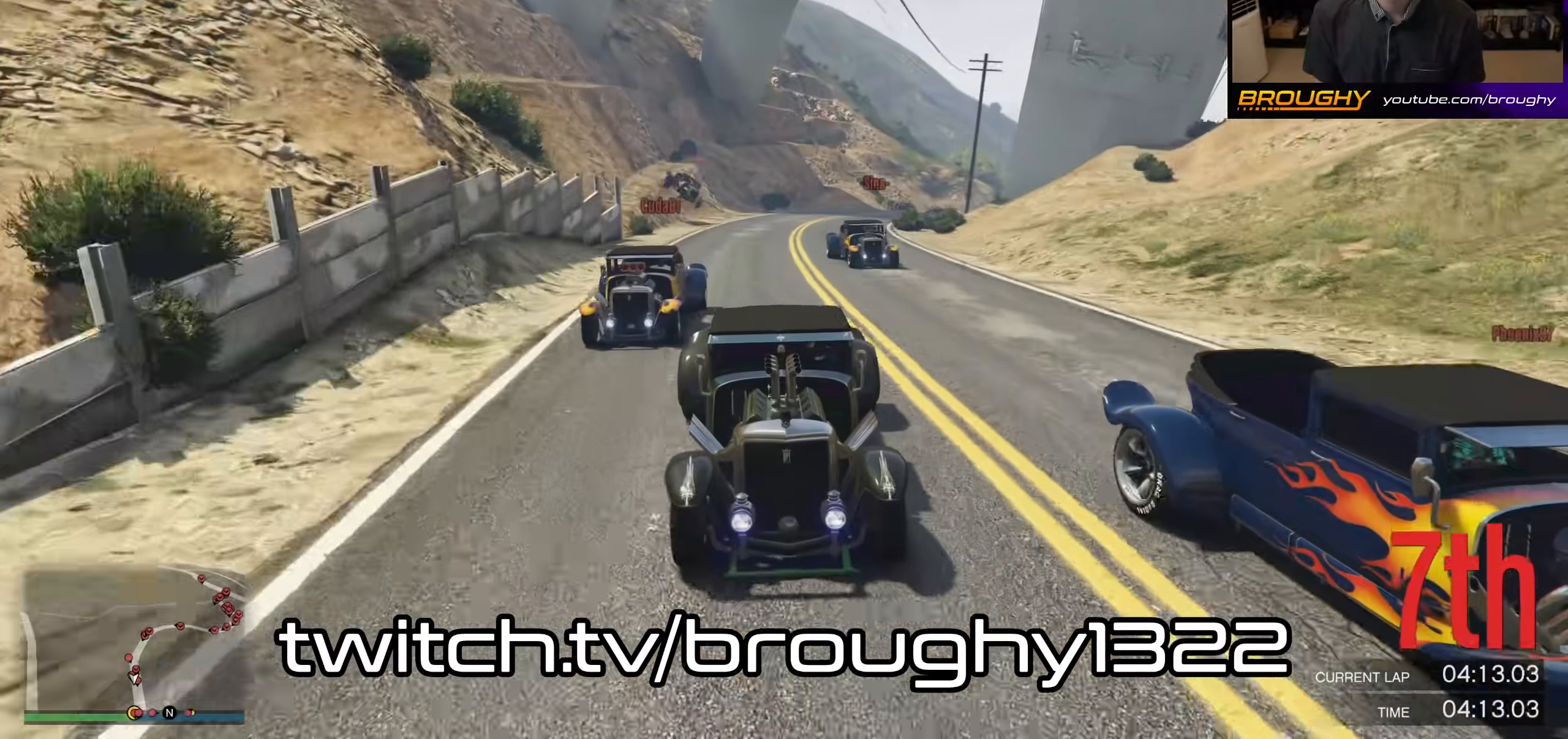
{"buttons": ["R2"], "left_stick": "center", "right_stick": "center", "events": [[167, "left_stick", "up-left"], [333, "R3", "up"], [333, "left_stick", "center"]]}
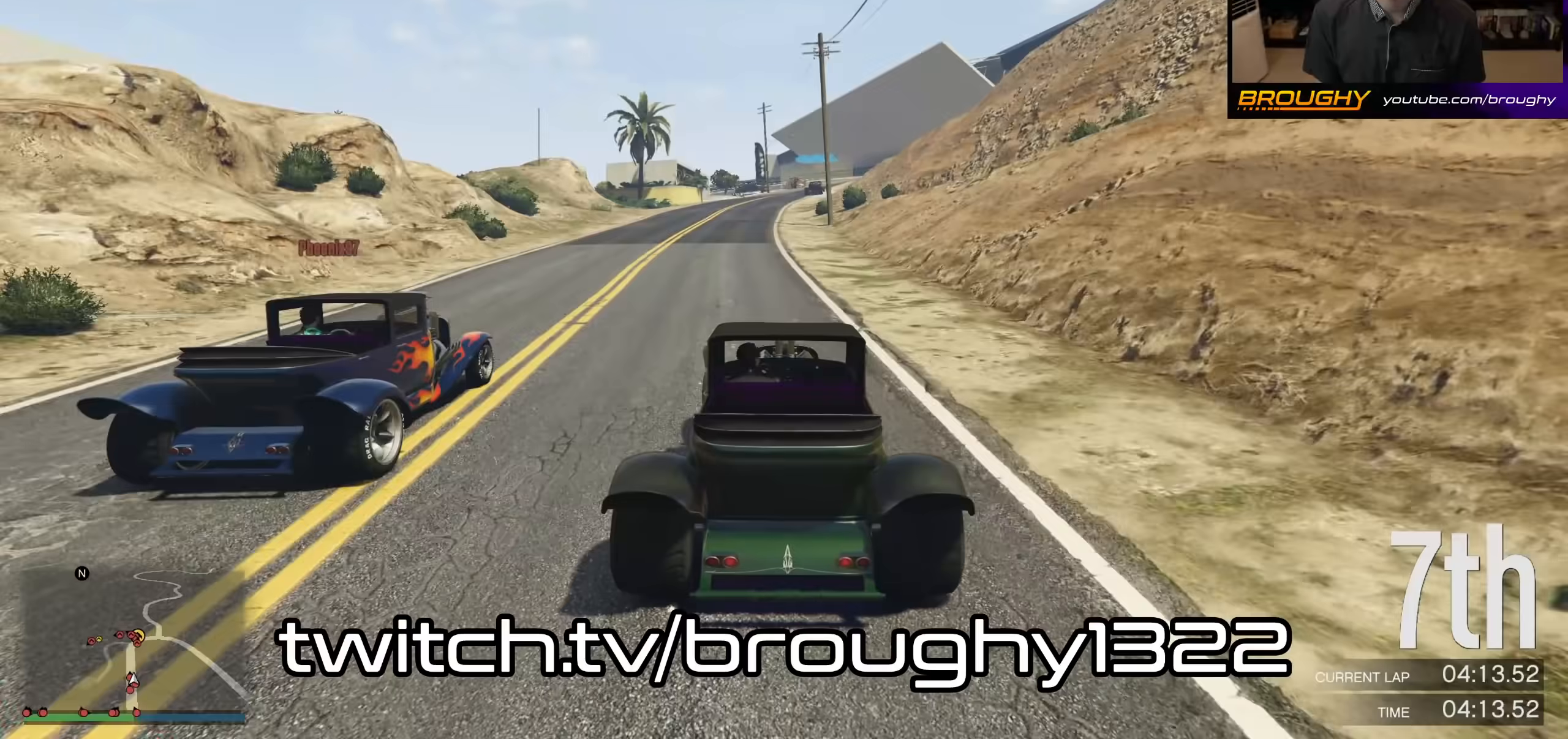
{"buttons": ["R2"], "left_stick": "center", "right_stick": "center", "events": [[267, "left_stick", "up-left"], [433, "left_stick", "center"]]}
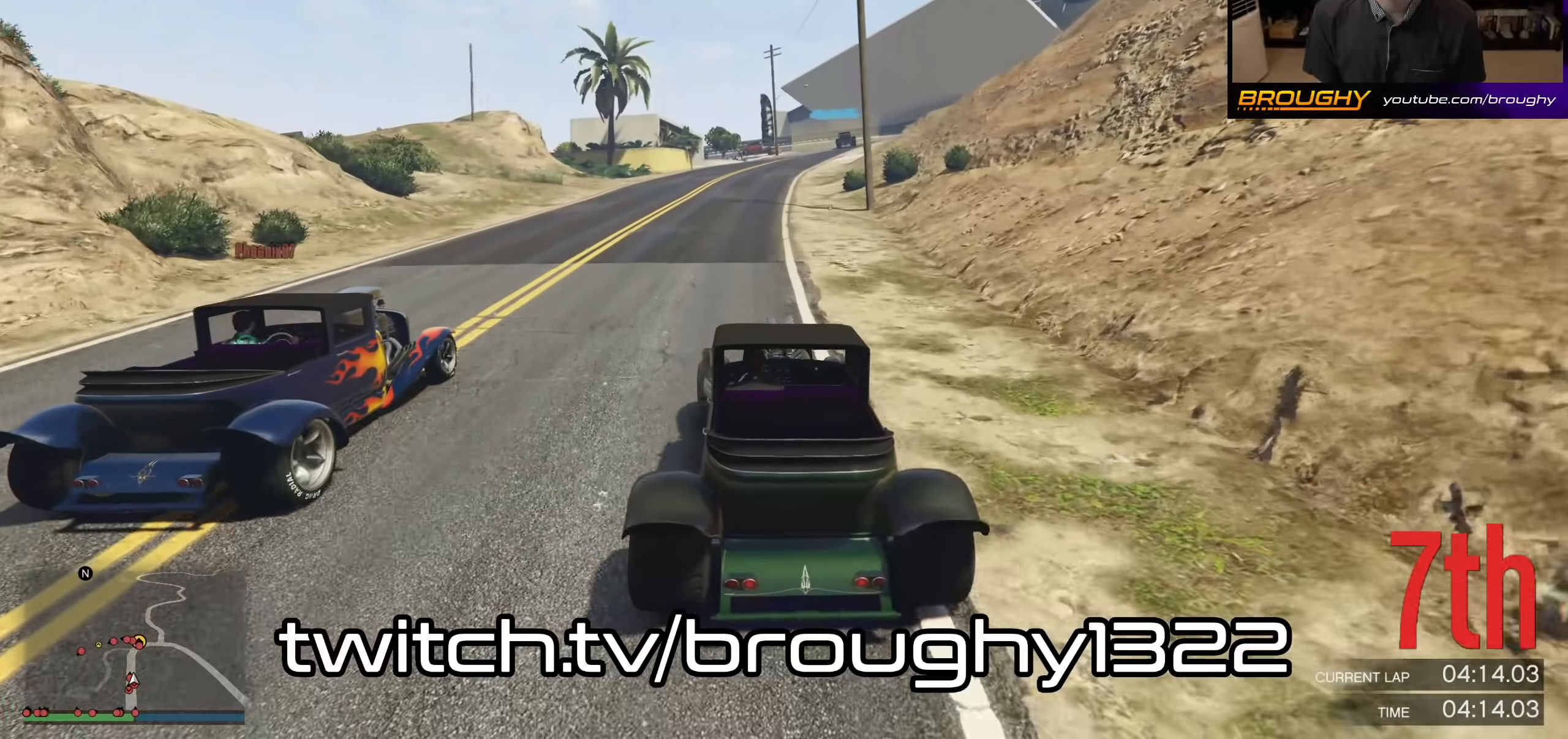
{"buttons": ["R2"], "left_stick": "right", "right_stick": "center", "events": [[367, "left_stick", "right"]]}
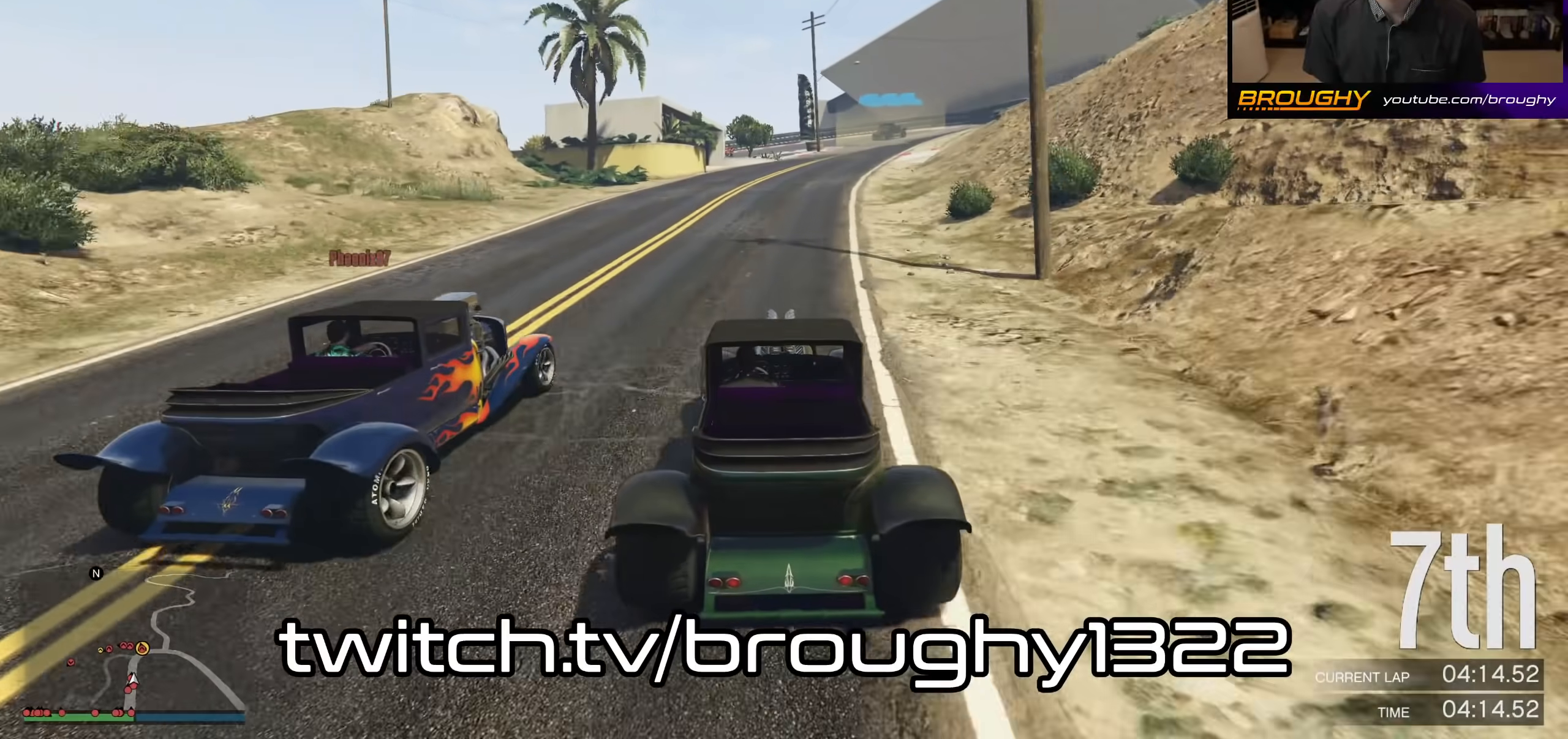
{"buttons": ["R2"], "left_stick": "right", "right_stick": "center", "events": [[33, "left_stick", "center"], [100, "left_stick", "right"], [300, "left_stick", "center"], [400, "left_stick", "right"]]}
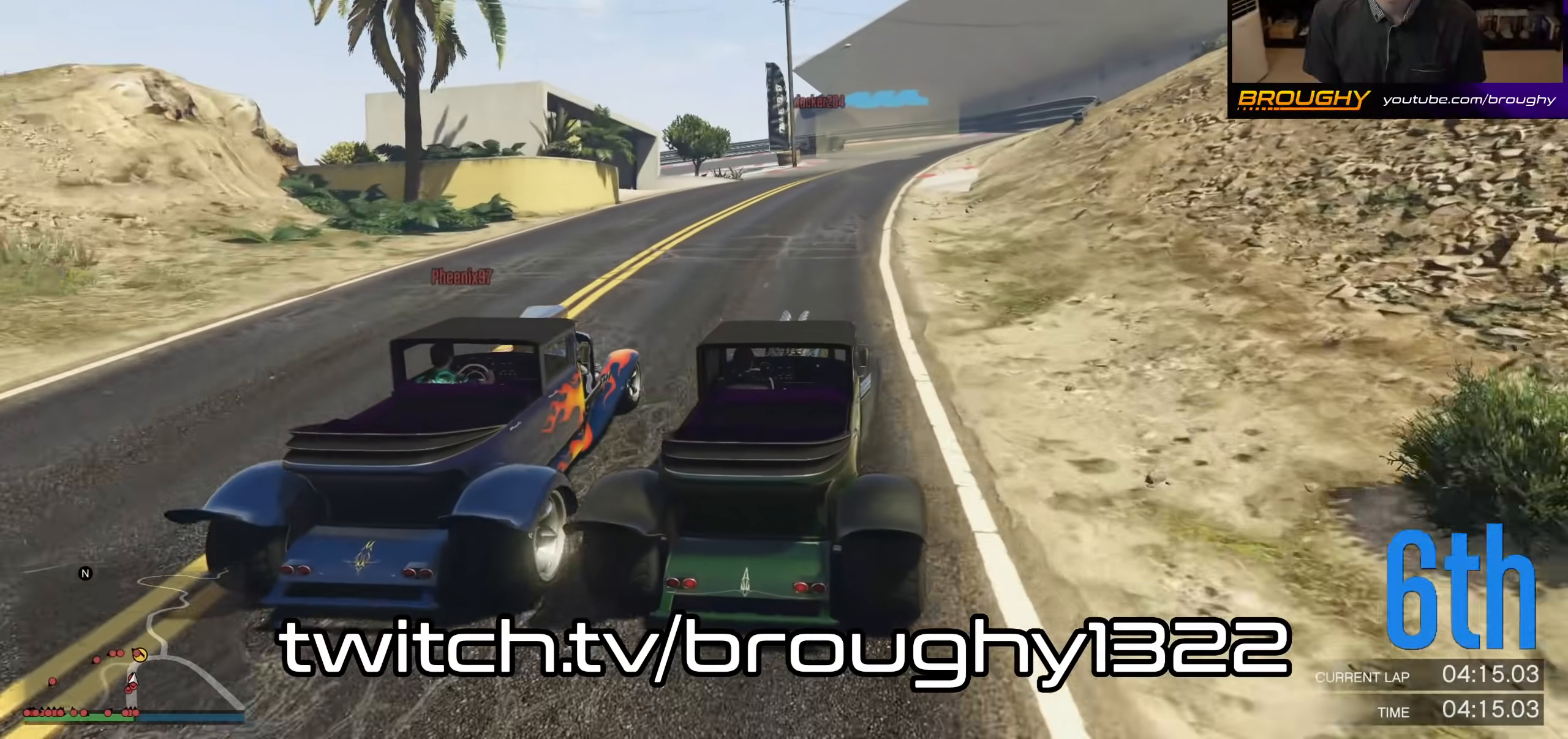
{"buttons": ["L2"], "left_stick": "center", "right_stick": "down-left", "events": [[300, "left_stick", "center"], [333, "L2", "down"], [333, "right_stick", "down-left"], [433, "R2", "up"]]}
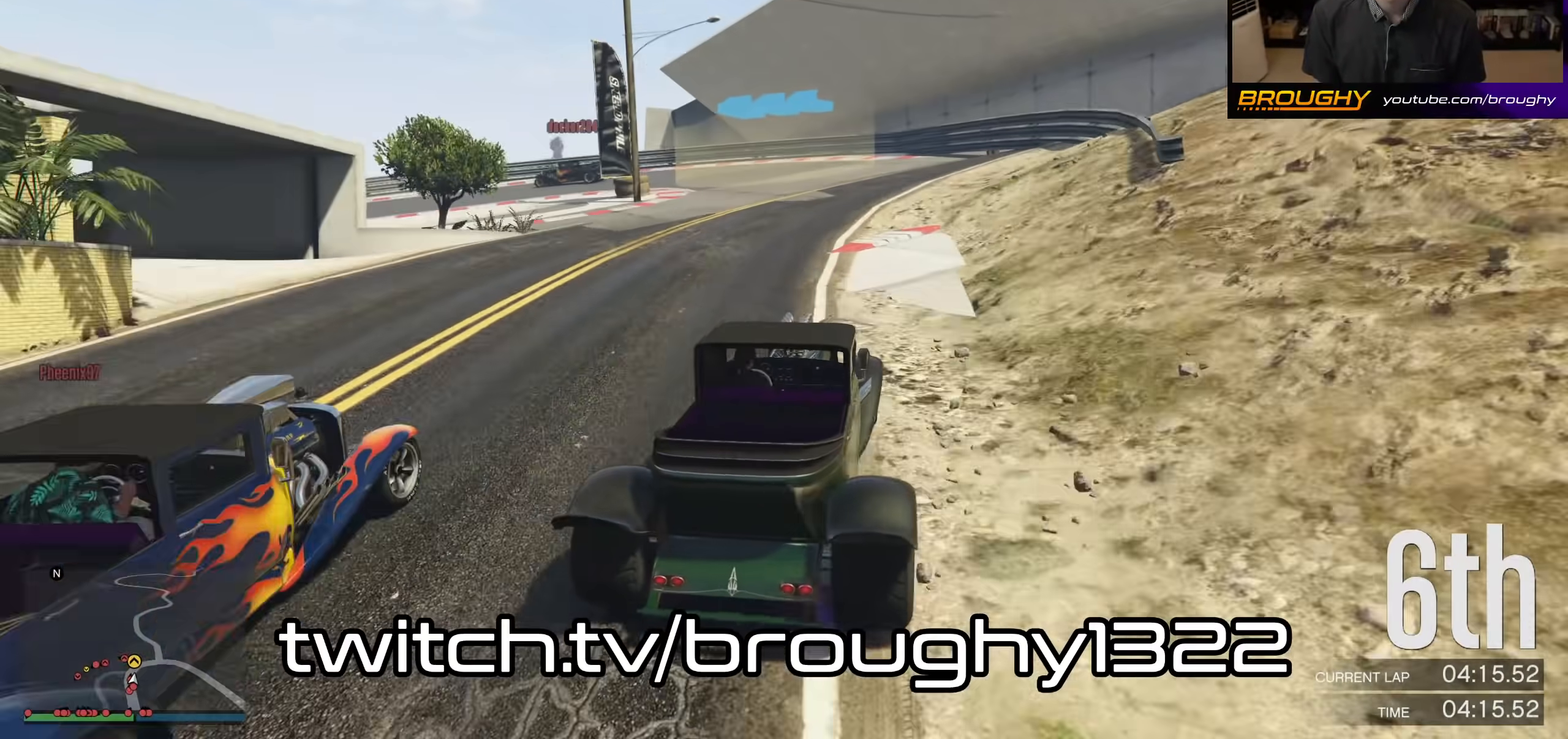
{"buttons": ["L2"], "left_stick": "up-left", "right_stick": "down-left", "events": [[100, "left_stick", "up-left"], [333, "L2", "up"], [500, "L2", "down"]]}
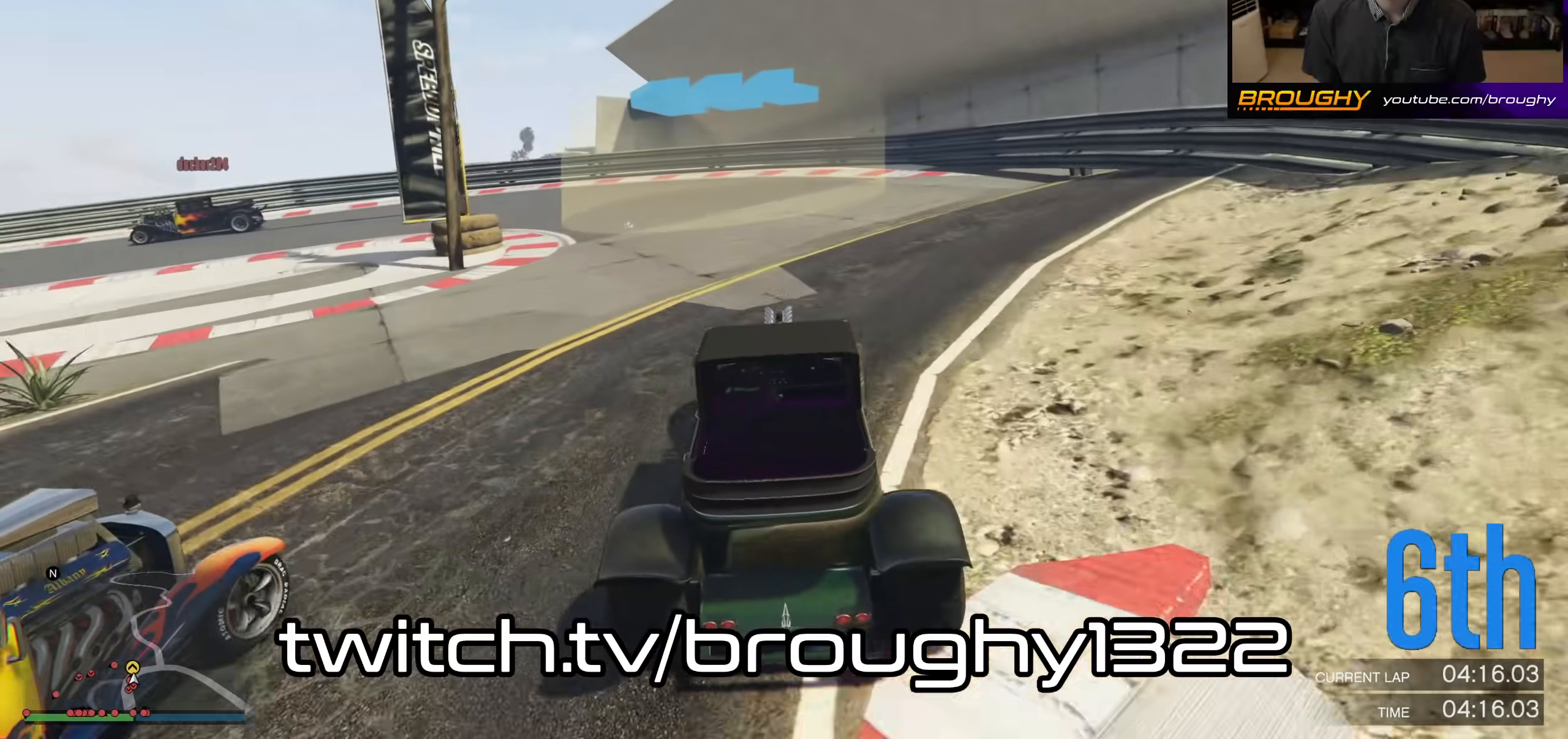
{"buttons": ["L2"], "left_stick": "up-left", "right_stick": "down-left", "events": [[167, "L2", "up"], [233, "L2", "down"]]}
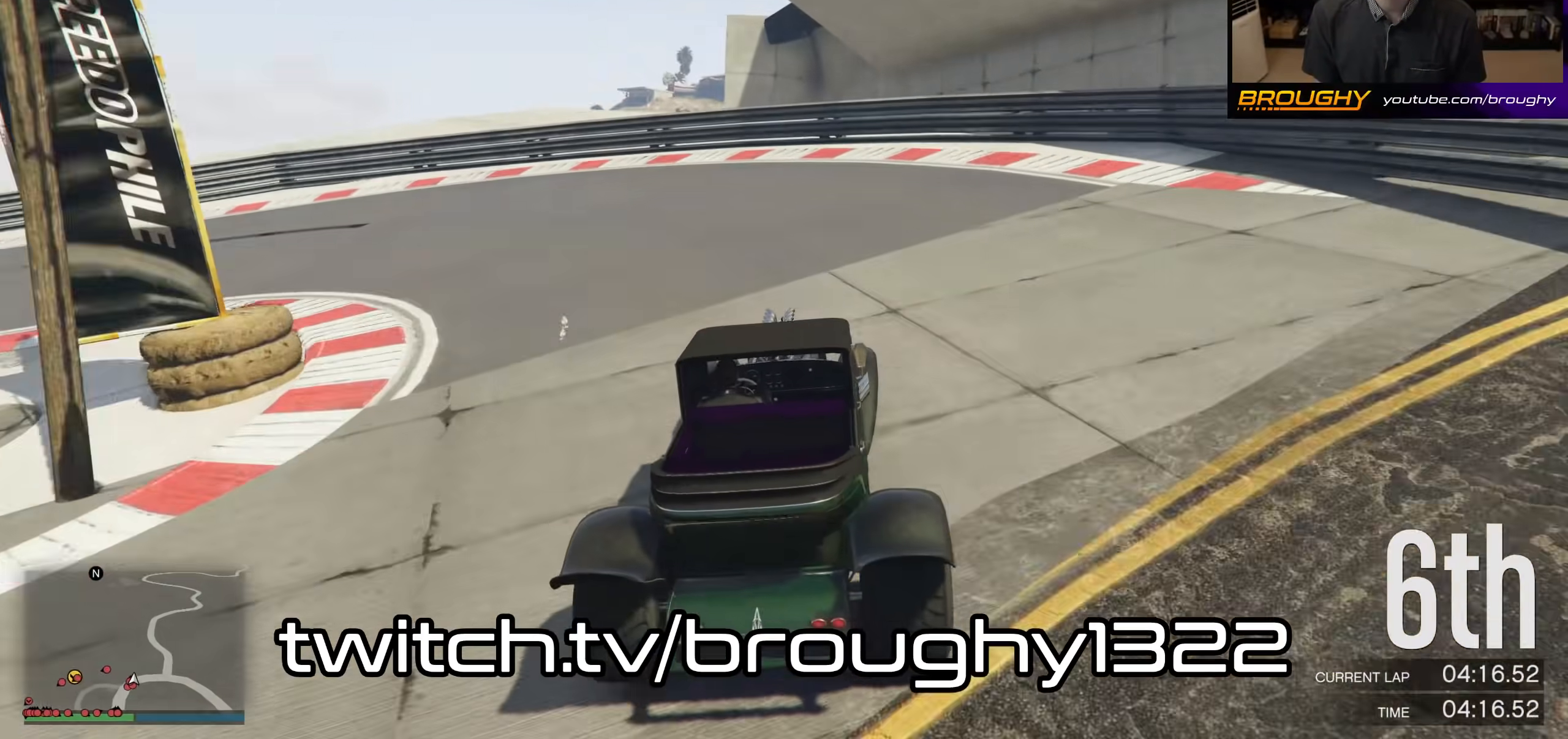
{"buttons": [], "left_stick": "up-left", "right_stick": "down-left", "events": [[300, "L2", "up"]]}
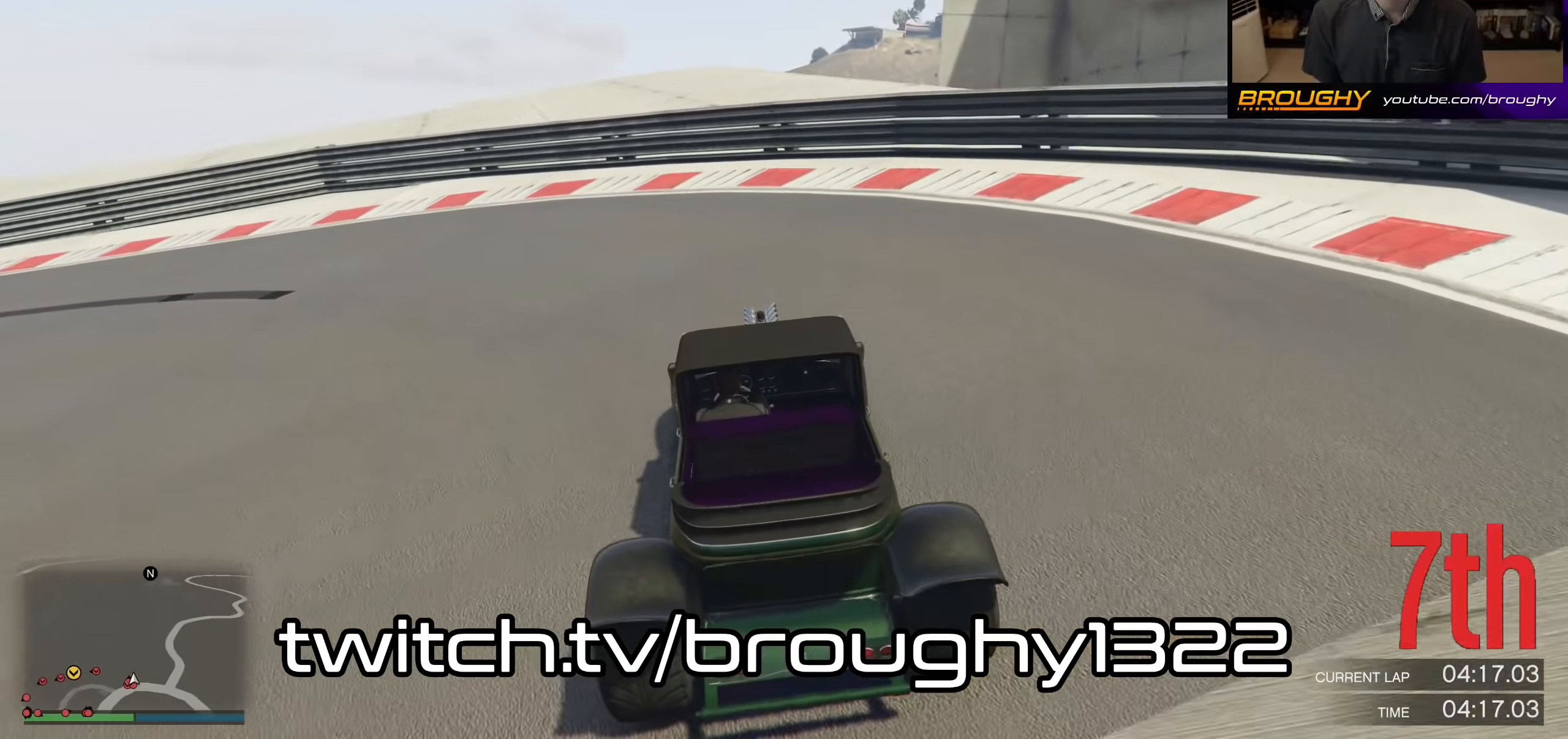
{"buttons": ["R2"], "left_stick": "up-left", "right_stick": "down-left", "events": [[367, "R2", "down"]]}
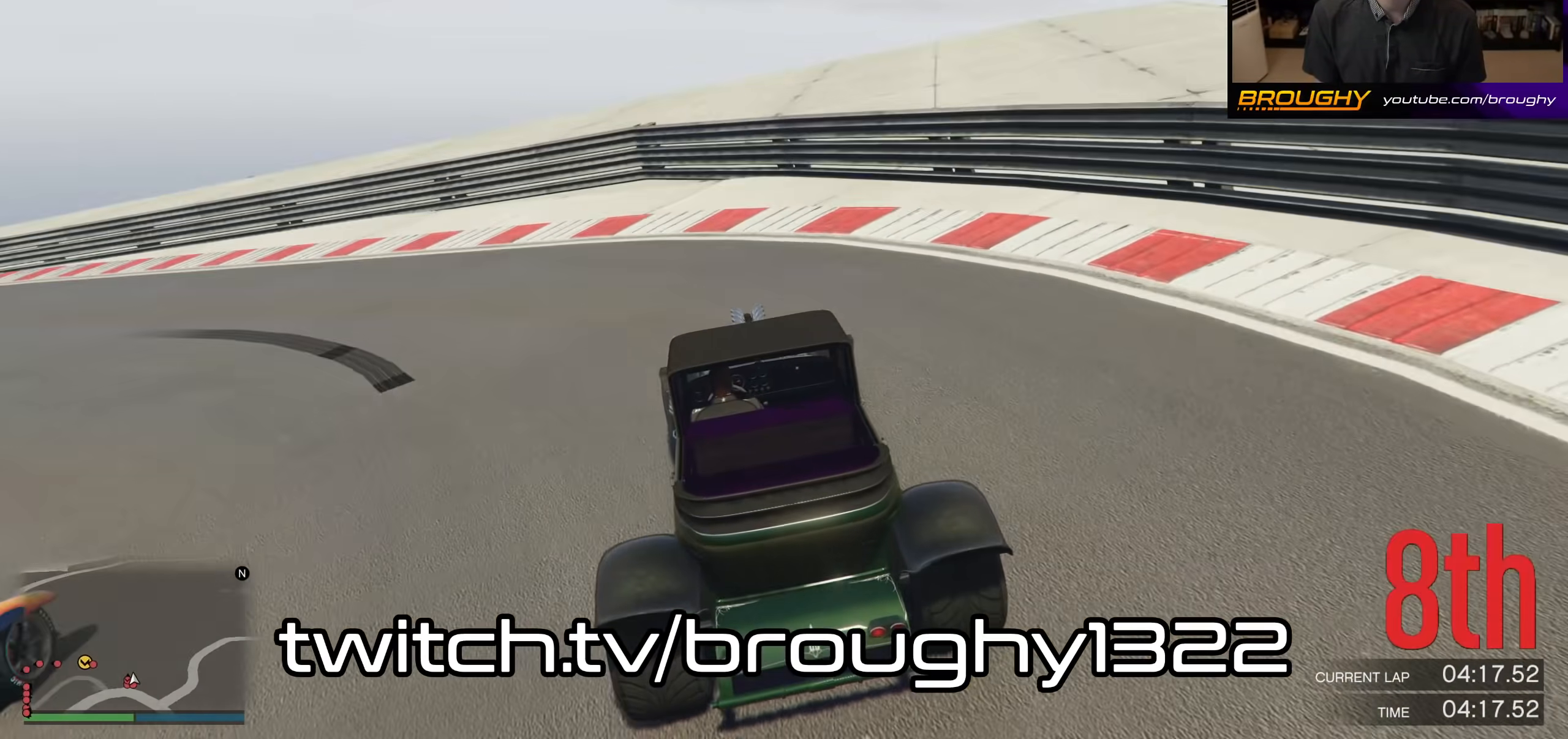
{"buttons": ["R2"], "left_stick": "up-left", "right_stick": "down-left", "events": []}
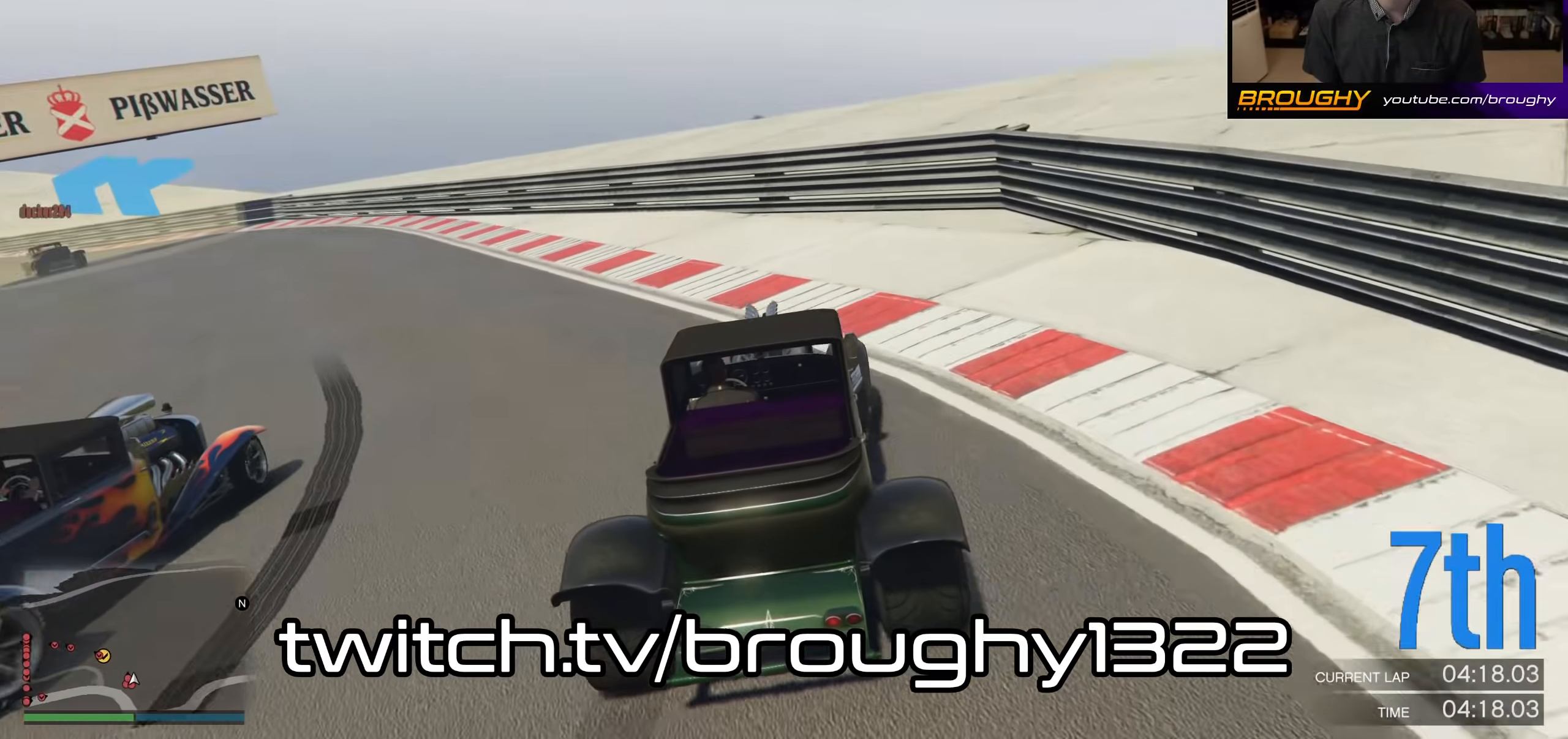
{"buttons": ["R2"], "left_stick": "up-left", "right_stick": "down-left", "events": []}
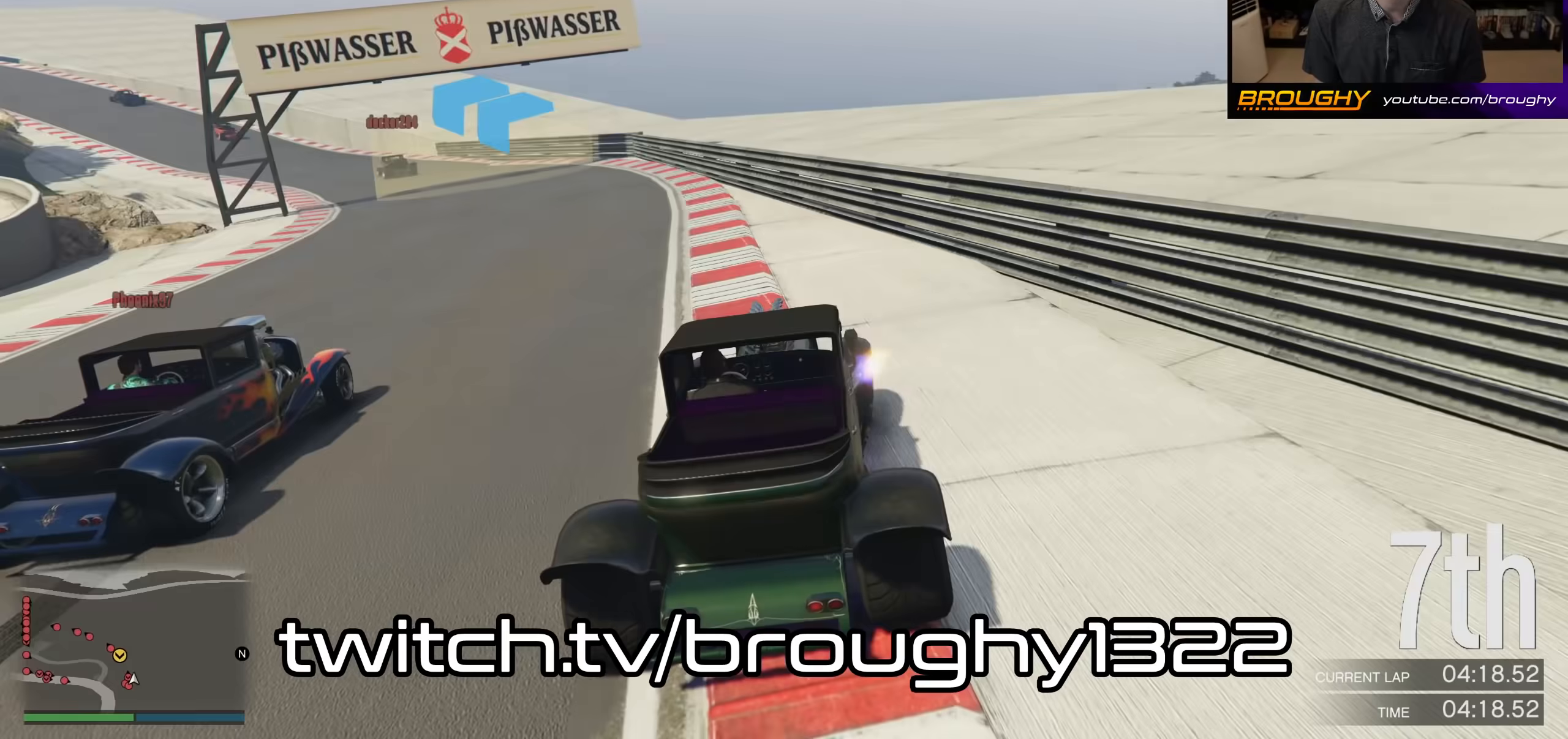
{"buttons": ["R2"], "left_stick": "up-left", "right_stick": "down-left", "events": [[33, "left_stick", "center"], [200, "left_stick", "up-left"]]}